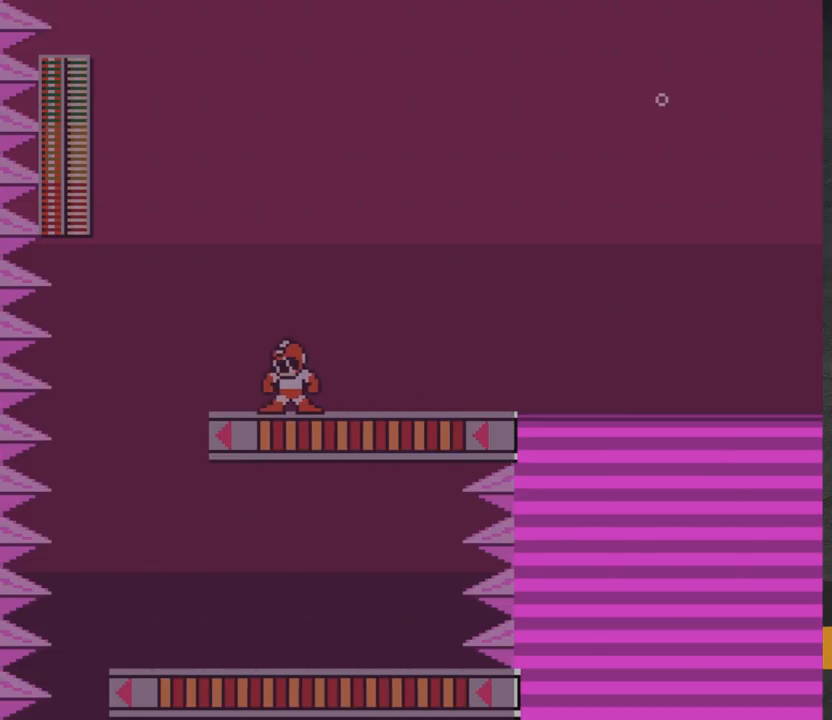
Gameplay with a controller (Xbox layout); each line is a JSON object with the inputs held at the frame after it. "events" lists button and stick changes between this image and that frame as [ms after this image, input, new state], when the widget could be followed in between. Not read: L2 R2 left_stick.
{"buttons": [], "right_stick": "center", "events": []}
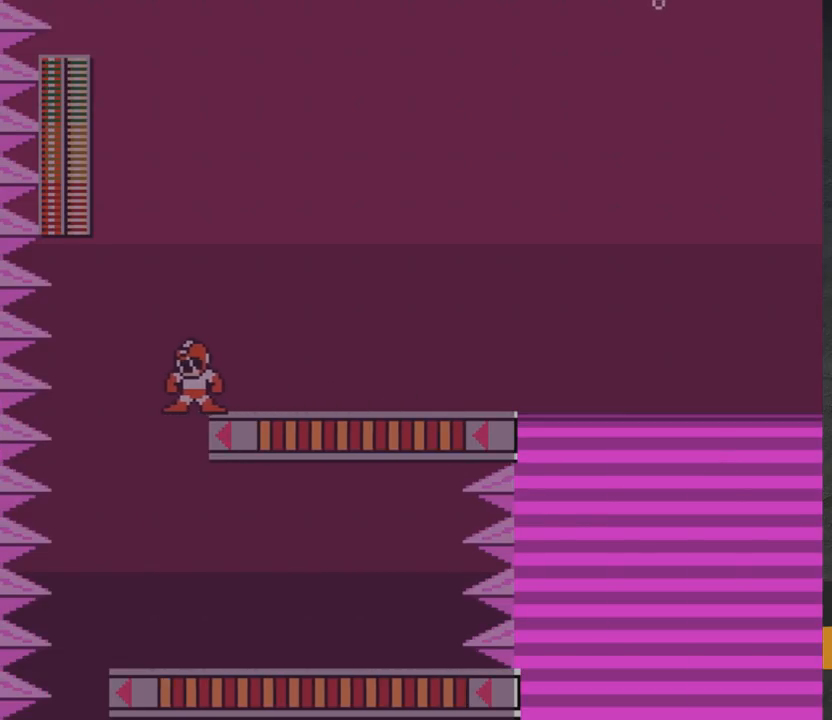
{"buttons": [], "right_stick": "center", "events": []}
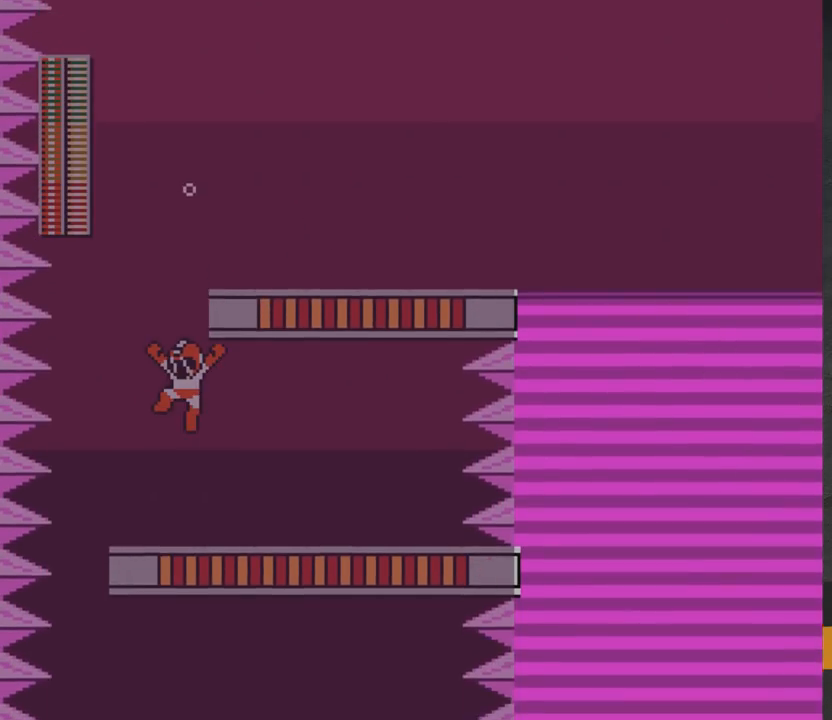
{"buttons": [], "right_stick": "center", "events": []}
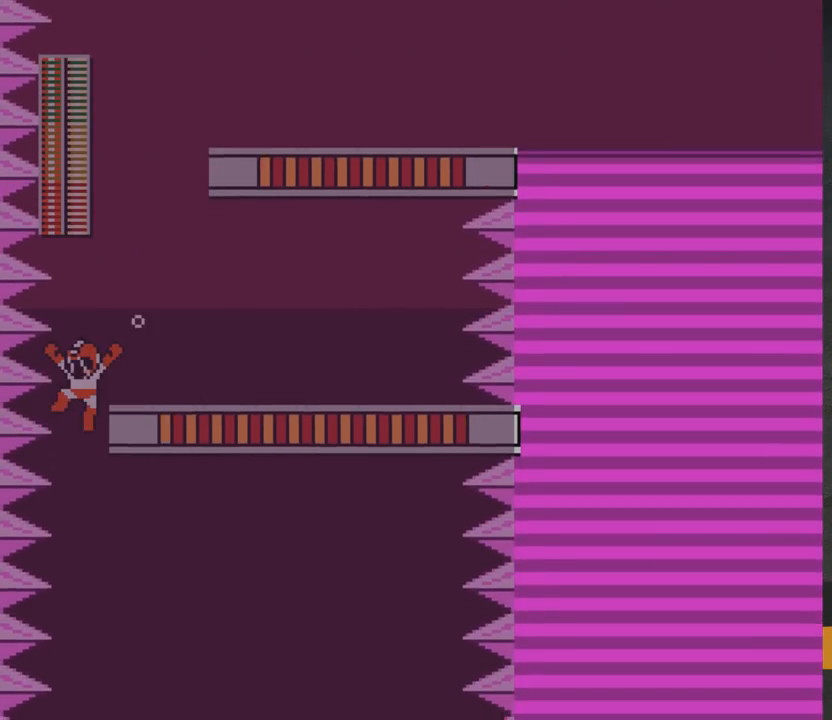
{"buttons": [], "right_stick": "center", "events": []}
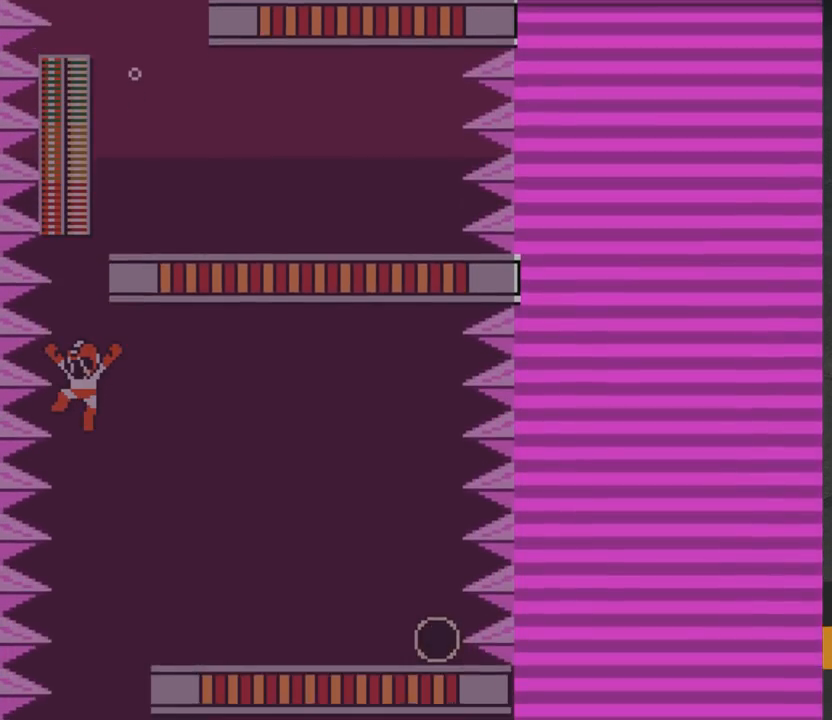
{"buttons": ["DPAD_RIGHT"], "right_stick": "center", "events": [[367, "DPAD_RIGHT", "down"]]}
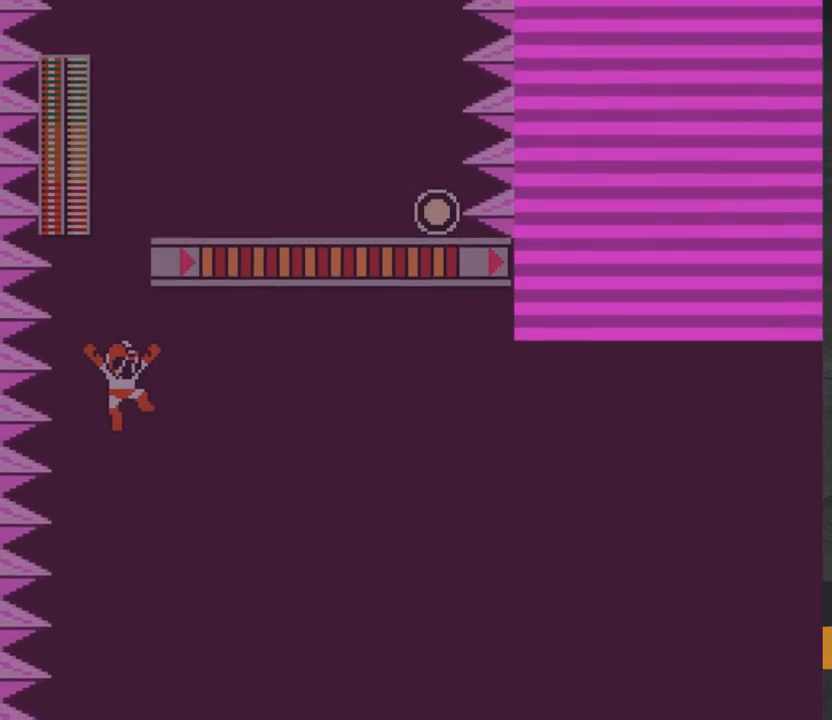
{"buttons": ["A", "DPAD_DOWN", "DPAD_RIGHT"], "right_stick": "center", "events": [[167, "DPAD_DOWN", "down"], [383, "A", "down"]]}
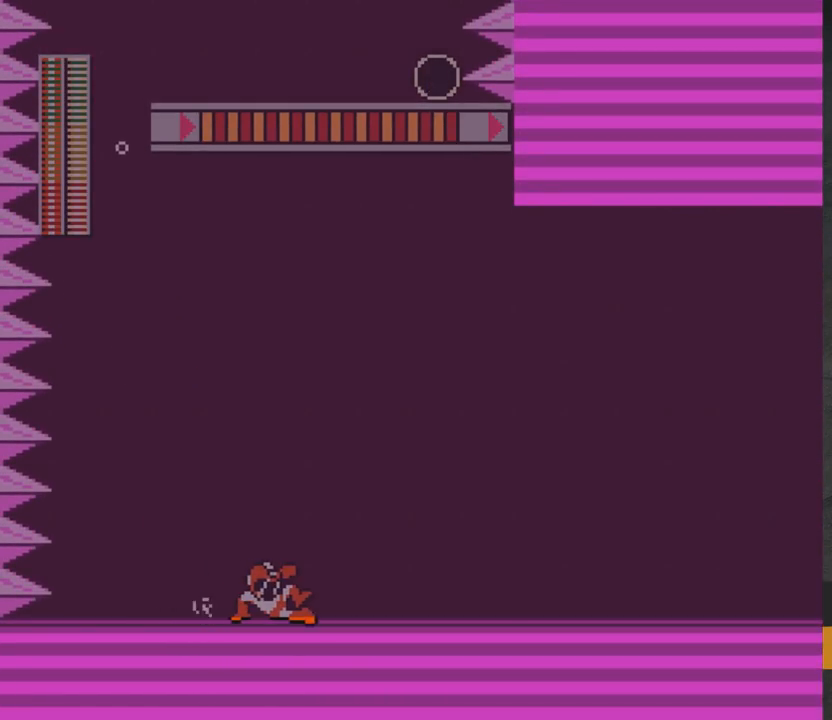
{"buttons": ["DPAD_RIGHT"], "right_stick": "center", "events": [[250, "A", "up"], [367, "A", "down"], [433, "A", "up"], [433, "DPAD_DOWN", "up"]]}
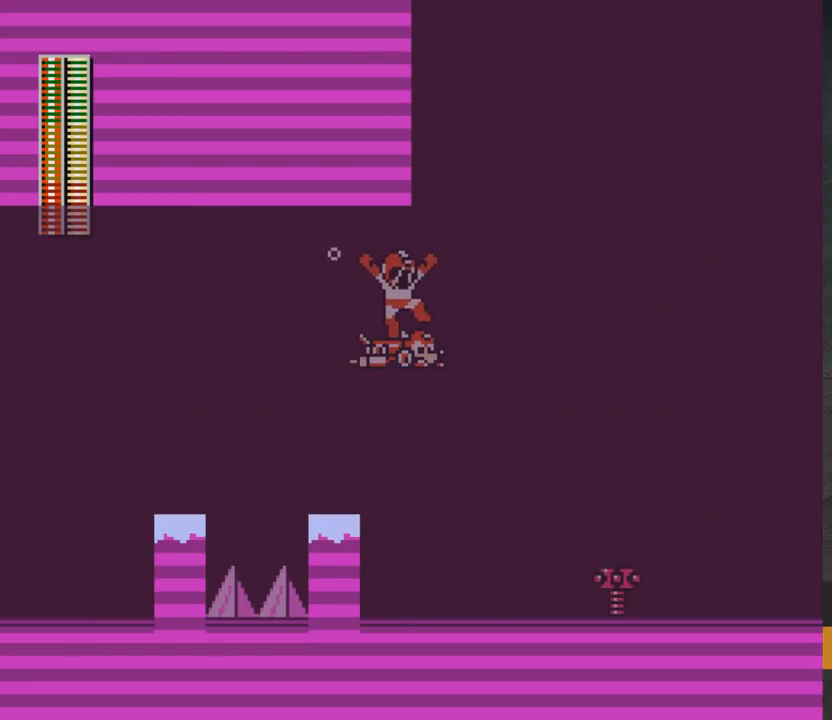
{"buttons": ["DPAD_UP", "DPAD_LEFT"], "right_stick": "center", "events": [[33, "DPAD_RIGHT", "up"], [33, "DPAD_UP", "down"], [83, "DPAD_RIGHT", "down"], [267, "DPAD_RIGHT", "up"], [367, "DPAD_LEFT", "down"]]}
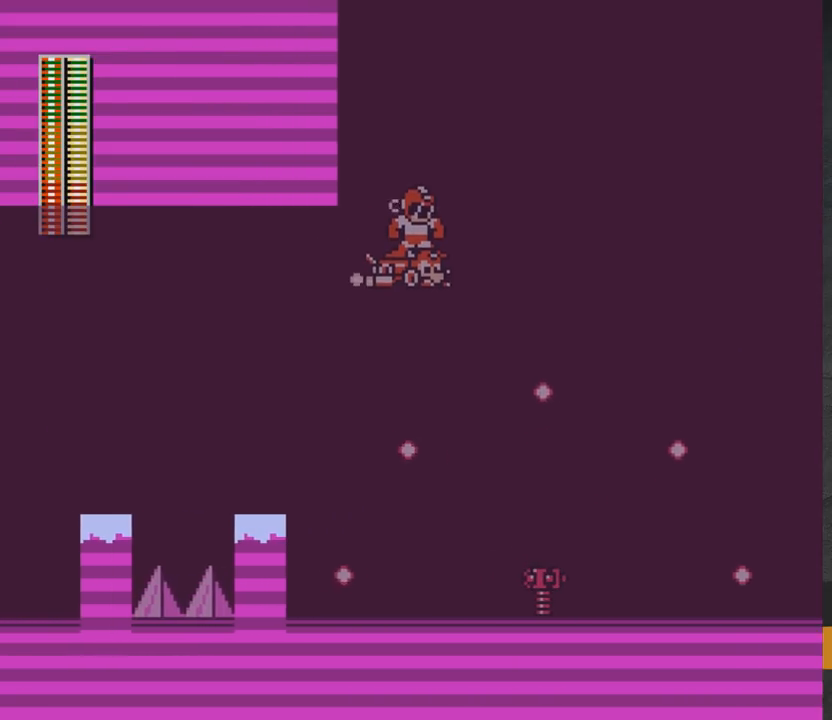
{"buttons": ["DPAD_UP", "DPAD_LEFT"], "right_stick": "center", "events": [[250, "DPAD_UP", "up"], [300, "DPAD_DOWN", "down"], [317, "DPAD_LEFT", "up"], [333, "DPAD_LEFT", "down"], [450, "DPAD_DOWN", "up"], [483, "DPAD_UP", "down"]]}
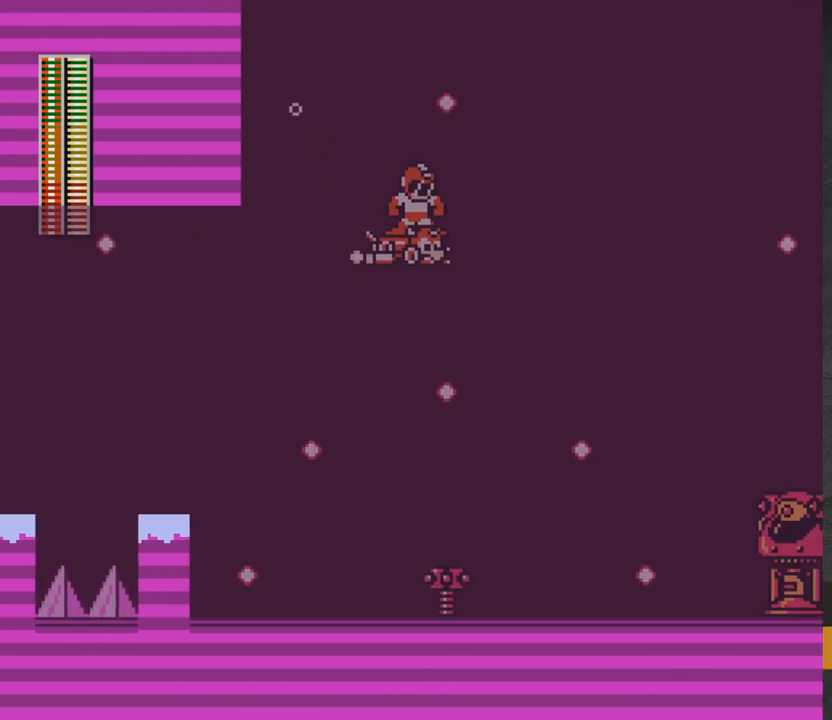
{"buttons": ["DPAD_UP", "DPAD_RIGHT"], "right_stick": "center", "events": [[83, "DPAD_LEFT", "up"], [183, "DPAD_RIGHT", "down"]]}
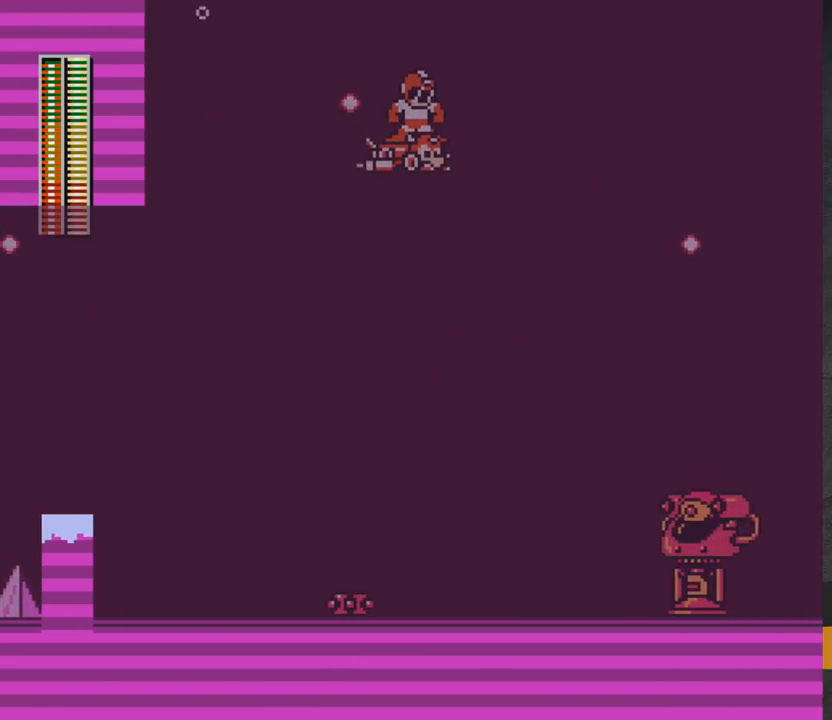
{"buttons": ["DPAD_UP"], "right_stick": "center", "events": [[100, "DPAD_RIGHT", "up"]]}
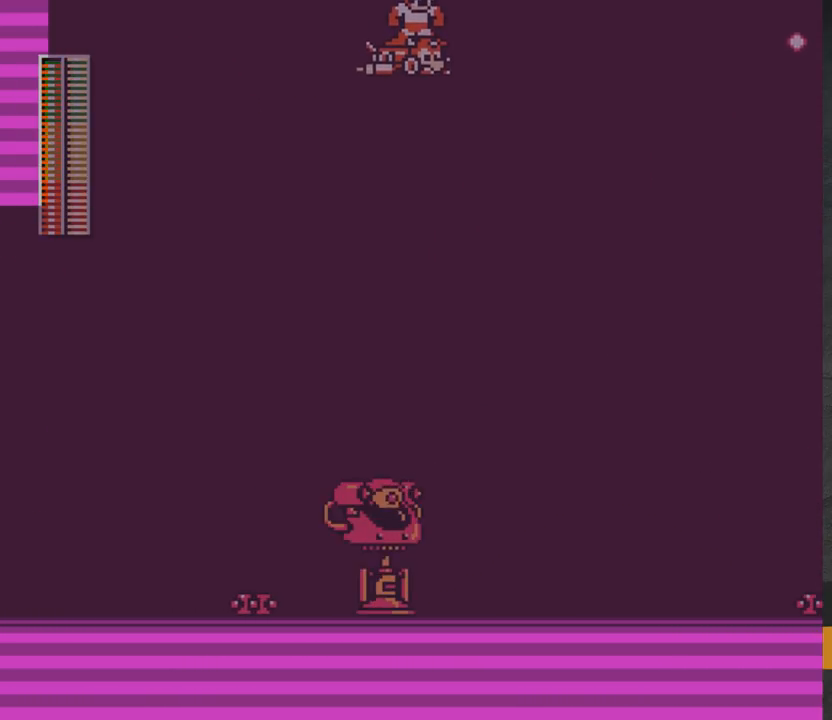
{"buttons": ["DPAD_RIGHT"], "right_stick": "center", "events": [[183, "DPAD_UP", "up"], [217, "DPAD_RIGHT", "down"]]}
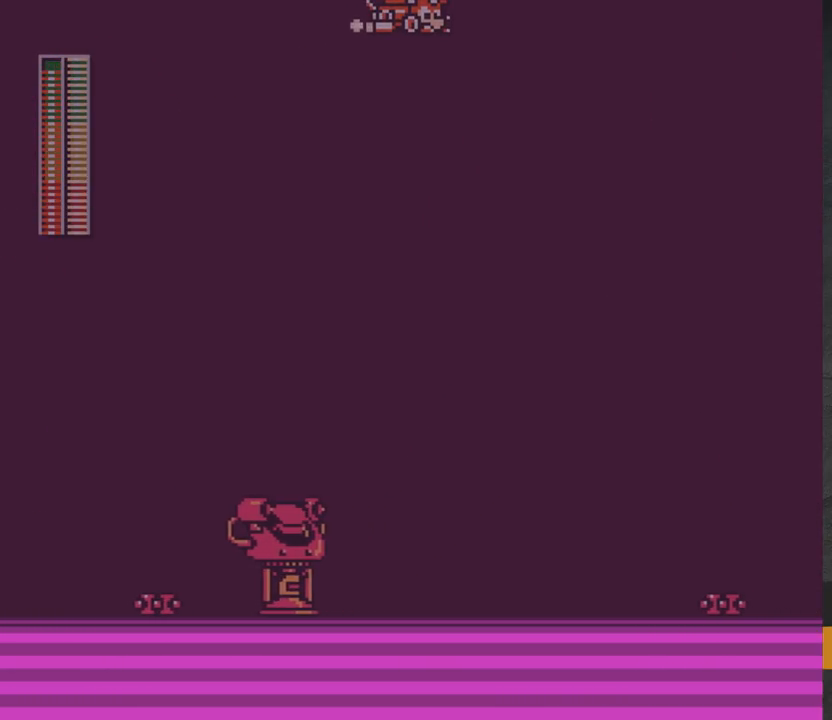
{"buttons": ["DPAD_RIGHT"], "right_stick": "center", "events": []}
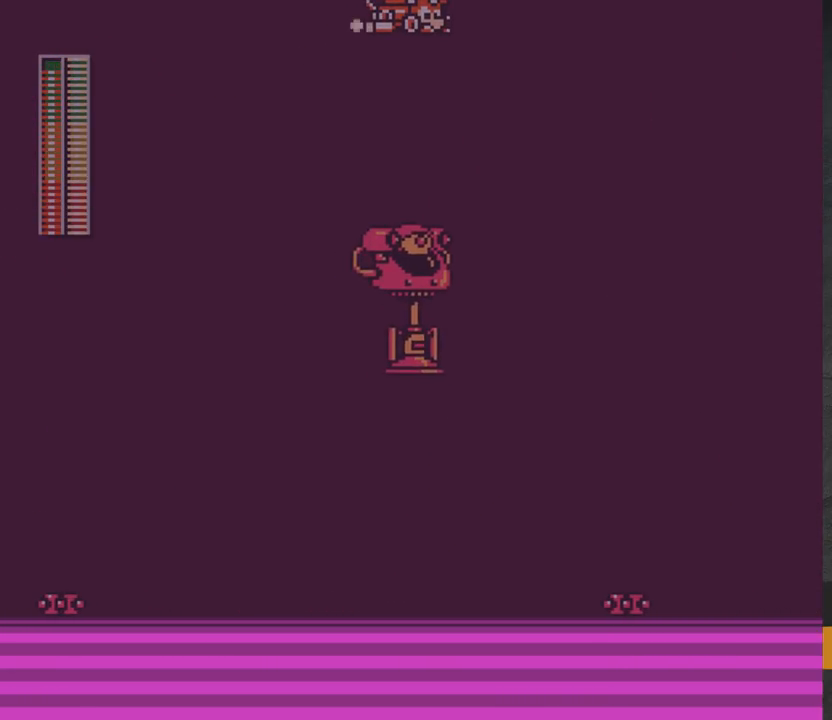
{"buttons": [], "right_stick": "center", "events": [[50, "DPAD_RIGHT", "up"], [167, "DPAD_RIGHT", "down"], [333, "DPAD_RIGHT", "up"]]}
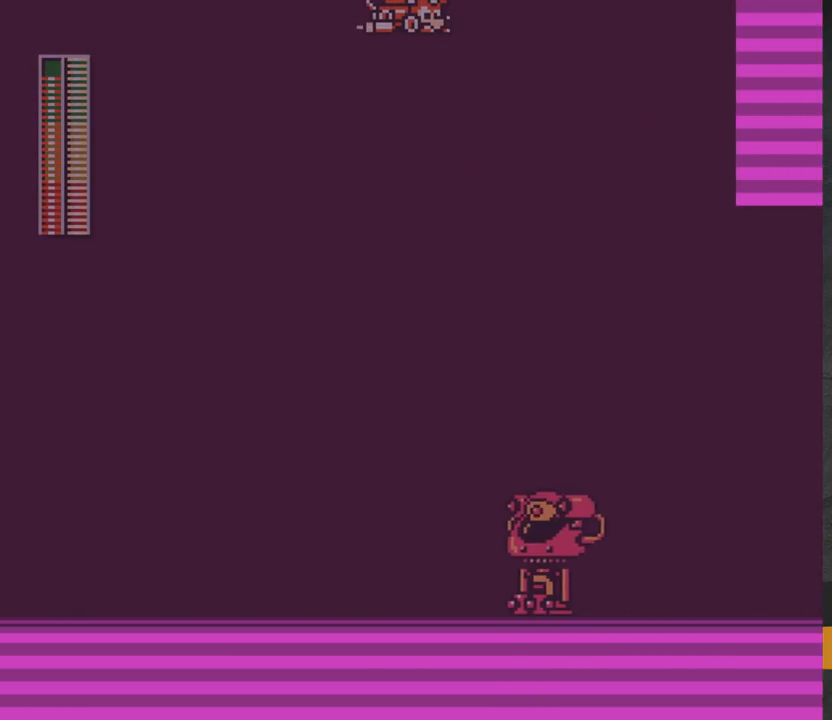
{"buttons": ["DPAD_DOWN", "DPAD_RIGHT"], "right_stick": "center", "events": [[200, "DPAD_RIGHT", "down"], [467, "DPAD_DOWN", "down"]]}
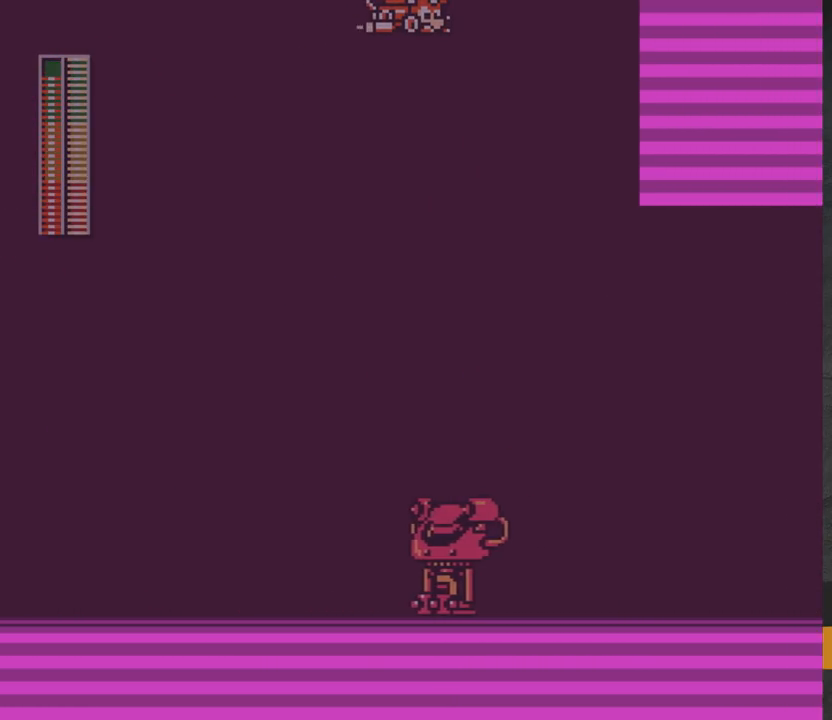
{"buttons": ["DPAD_RIGHT"], "right_stick": "center", "events": [[167, "DPAD_DOWN", "up"]]}
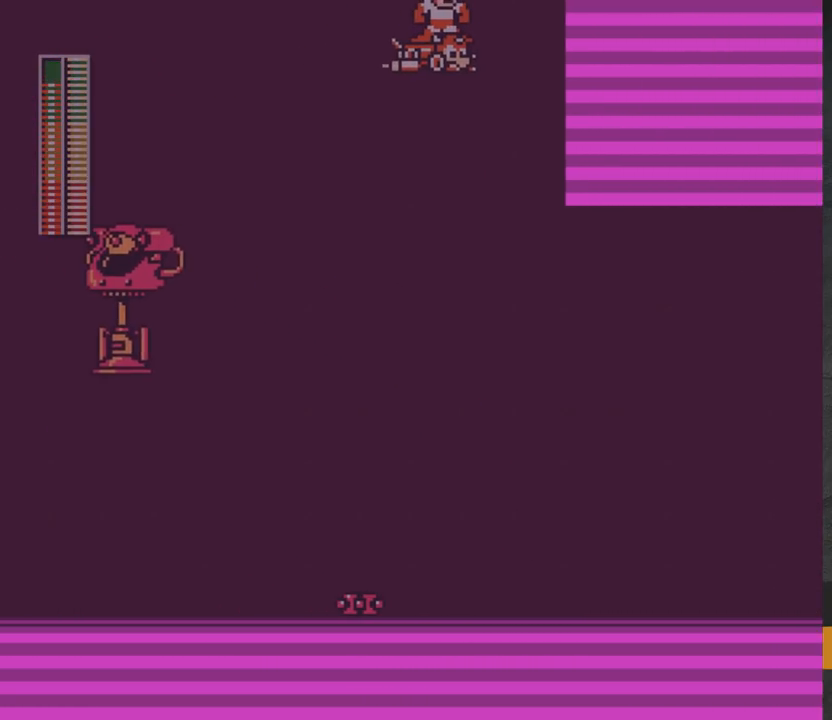
{"buttons": ["DPAD_RIGHT"], "right_stick": "center", "events": [[133, "A", "down"], [483, "A", "up"]]}
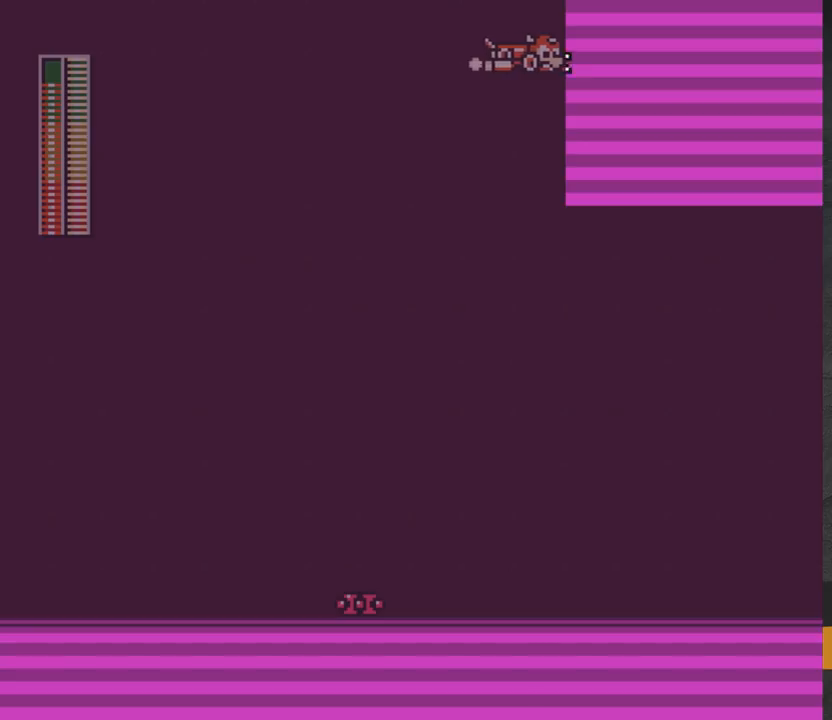
{"buttons": ["DPAD_RIGHT"], "right_stick": "center", "events": []}
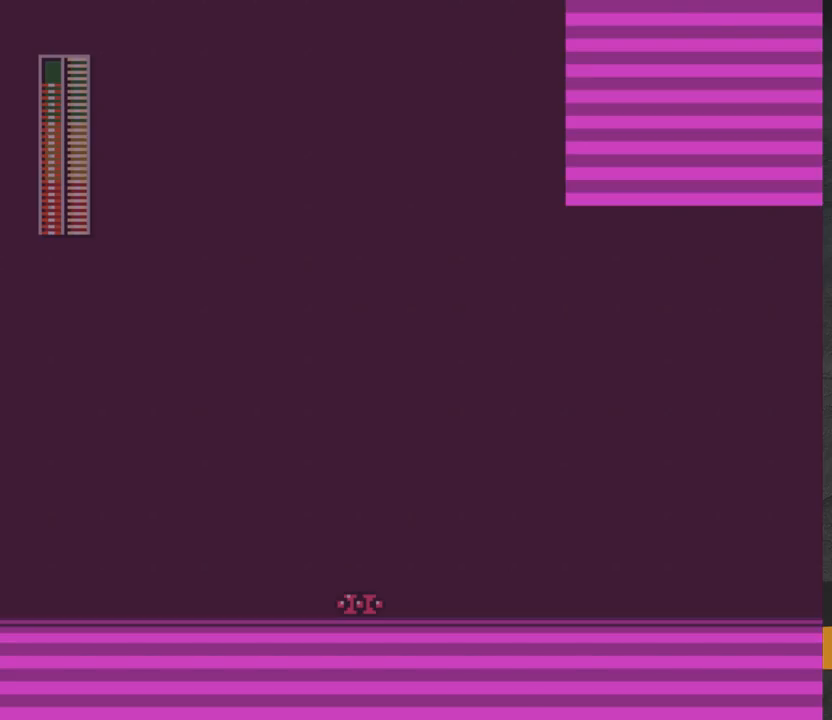
{"buttons": ["DPAD_RIGHT"], "right_stick": "center", "events": []}
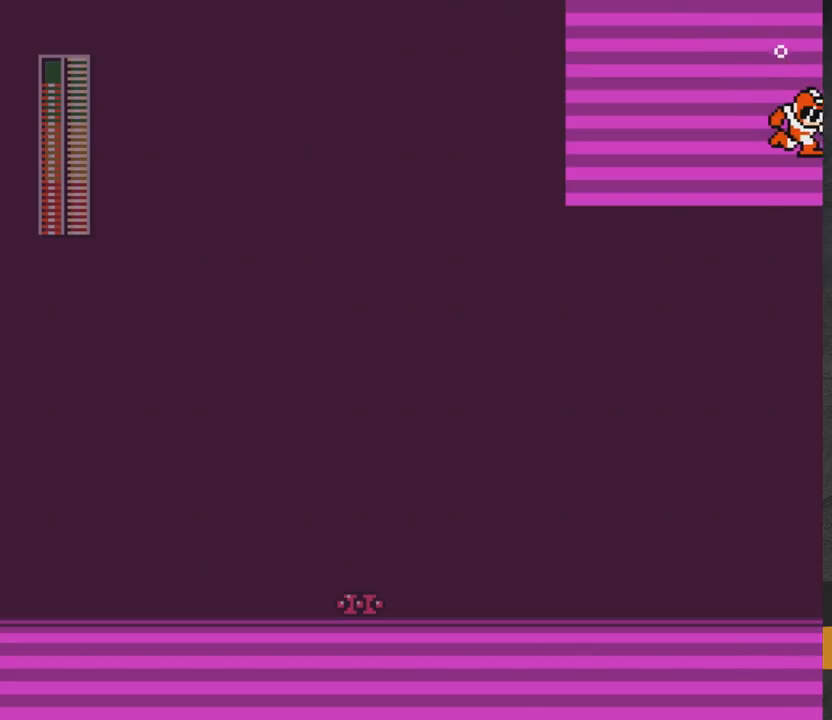
{"buttons": [], "right_stick": "center", "events": [[433, "DPAD_RIGHT", "up"]]}
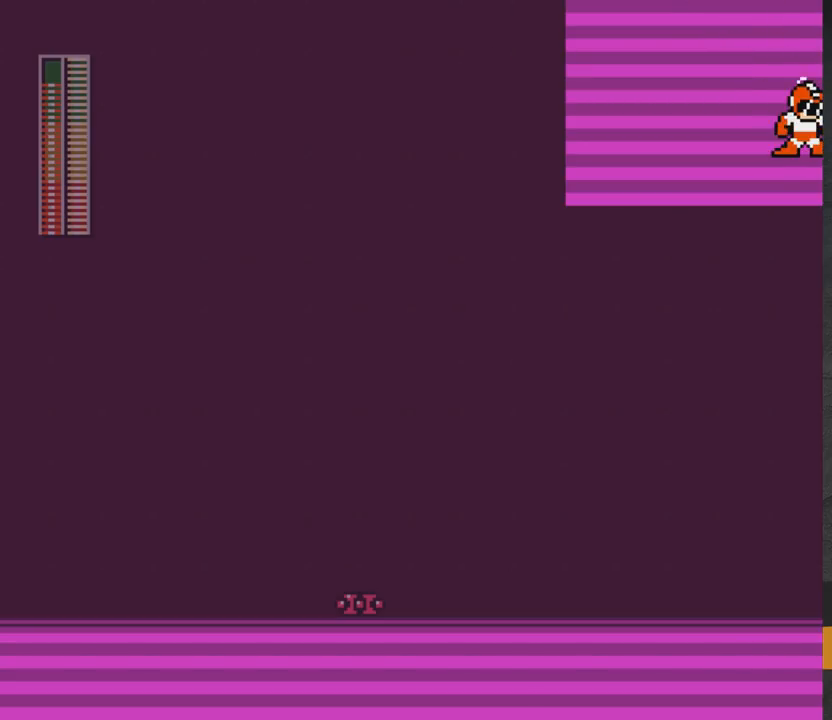
{"buttons": ["DPAD_LEFT"], "right_stick": "center", "events": [[33, "A", "down"], [117, "DPAD_LEFT", "down"], [167, "A", "up"], [167, "DPAD_UP", "down"], [367, "DPAD_UP", "up"]]}
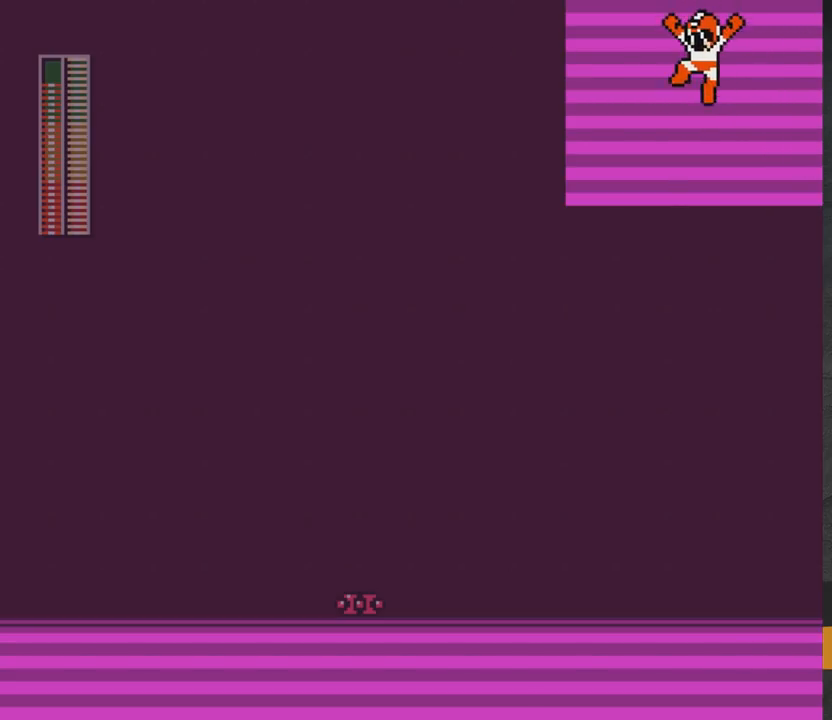
{"buttons": ["A", "DPAD_LEFT"], "right_stick": "center", "events": [[200, "A", "down"]]}
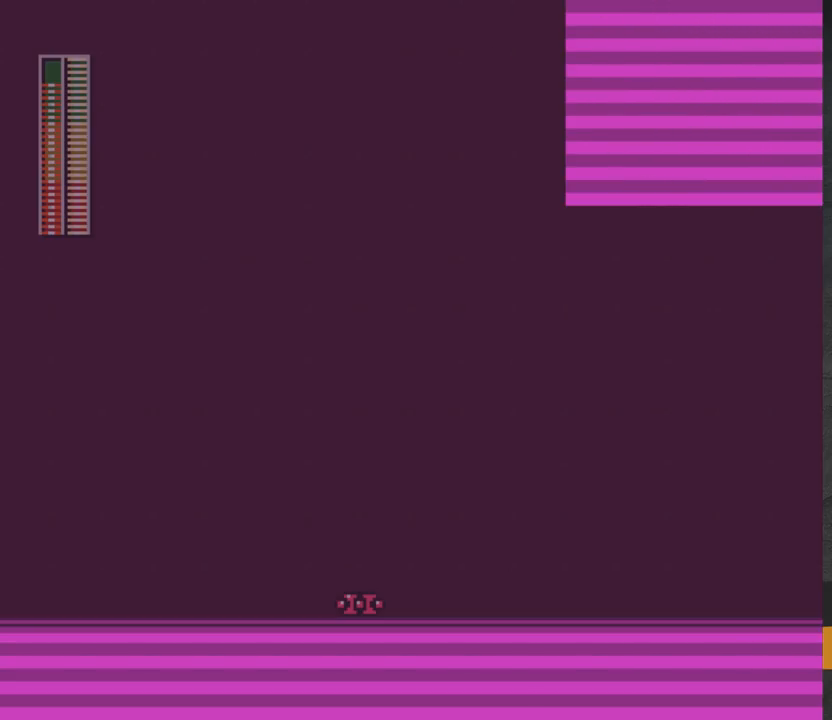
{"buttons": ["A", "DPAD_LEFT"], "right_stick": "center", "events": []}
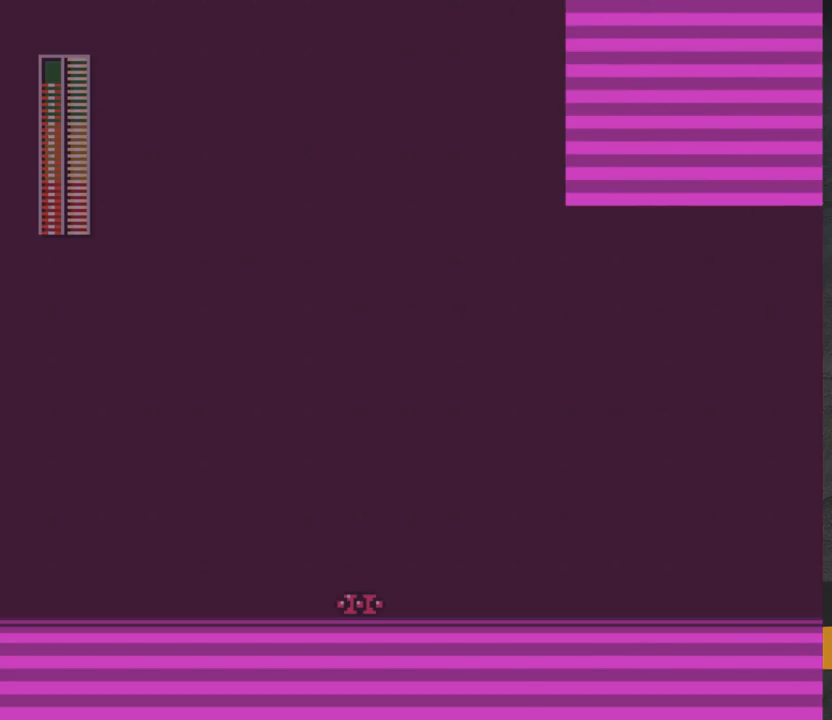
{"buttons": ["A", "DPAD_LEFT"], "right_stick": "center", "events": []}
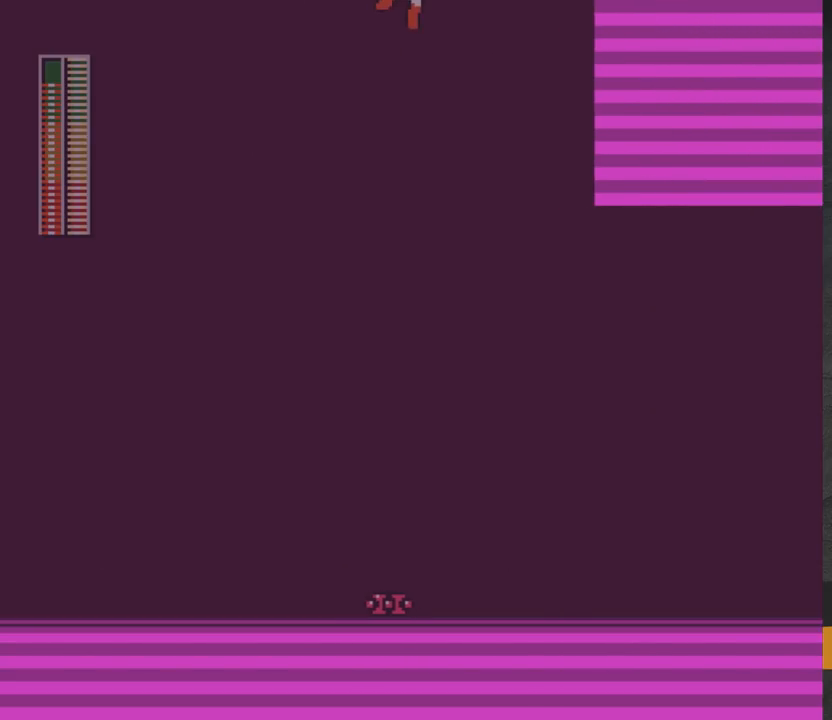
{"buttons": ["A", "DPAD_RIGHT"], "right_stick": "center", "events": [[167, "DPAD_UP", "down"], [183, "A", "up"], [200, "DPAD_LEFT", "up"], [200, "DPAD_UP", "up"], [250, "DPAD_RIGHT", "down"], [350, "A", "down"]]}
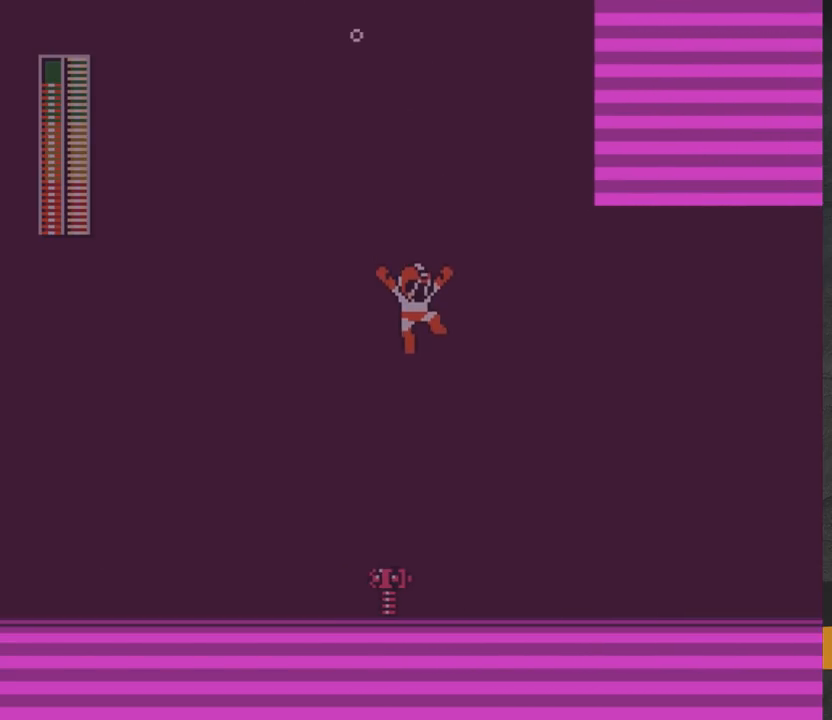
{"buttons": ["A", "DPAD_DOWN", "DPAD_RIGHT"], "right_stick": "center", "events": [[233, "A", "up"], [233, "DPAD_DOWN", "down"], [333, "A", "down"]]}
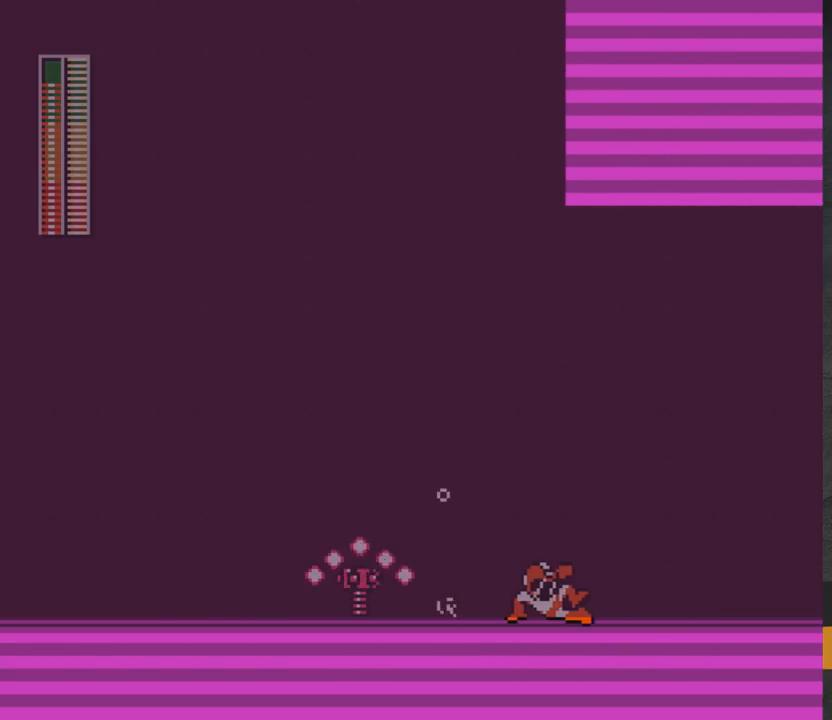
{"buttons": ["DPAD_RIGHT"], "right_stick": "center", "events": [[33, "DPAD_DOWN", "up"], [217, "A", "up"], [283, "A", "down"], [500, "A", "up"]]}
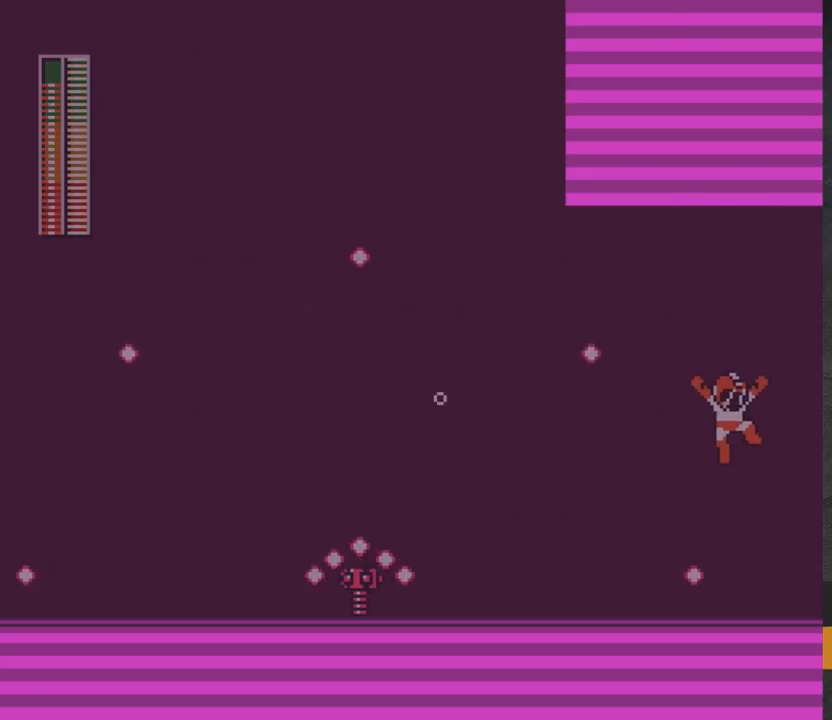
{"buttons": ["DPAD_RIGHT"], "right_stick": "center", "events": [[50, "R1", "down"], [200, "R1", "up"], [283, "R1", "down"], [433, "R1", "up"]]}
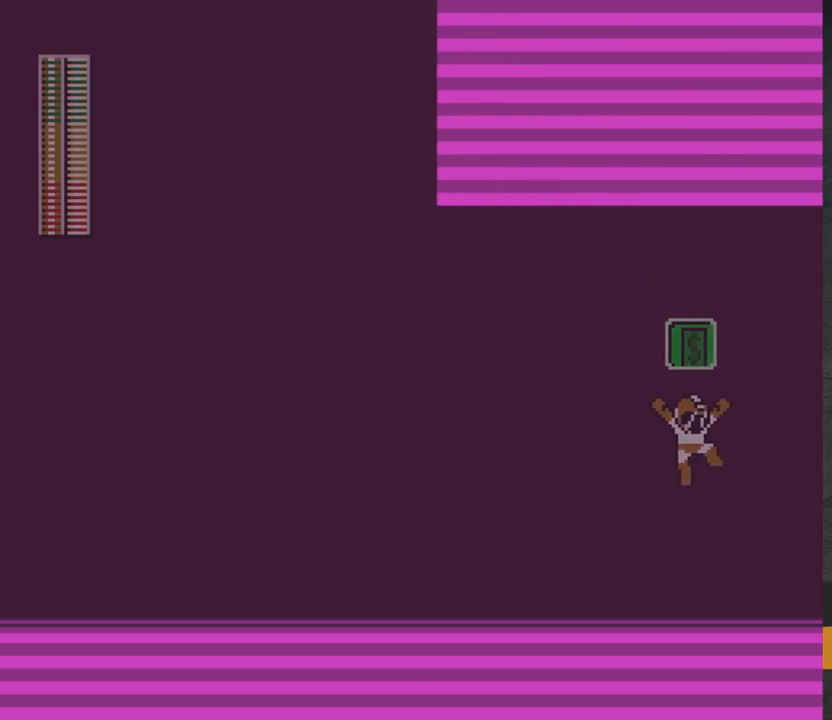
{"buttons": ["DPAD_UP"], "right_stick": "center", "events": [[67, "DPAD_RIGHT", "up"], [133, "L1", "down"], [200, "DPAD_RIGHT", "down"], [217, "L1", "up"], [350, "DPAD_RIGHT", "up"], [467, "DPAD_UP", "down"], [483, "DPAD_RIGHT", "down"], [500, "DPAD_RIGHT", "up"]]}